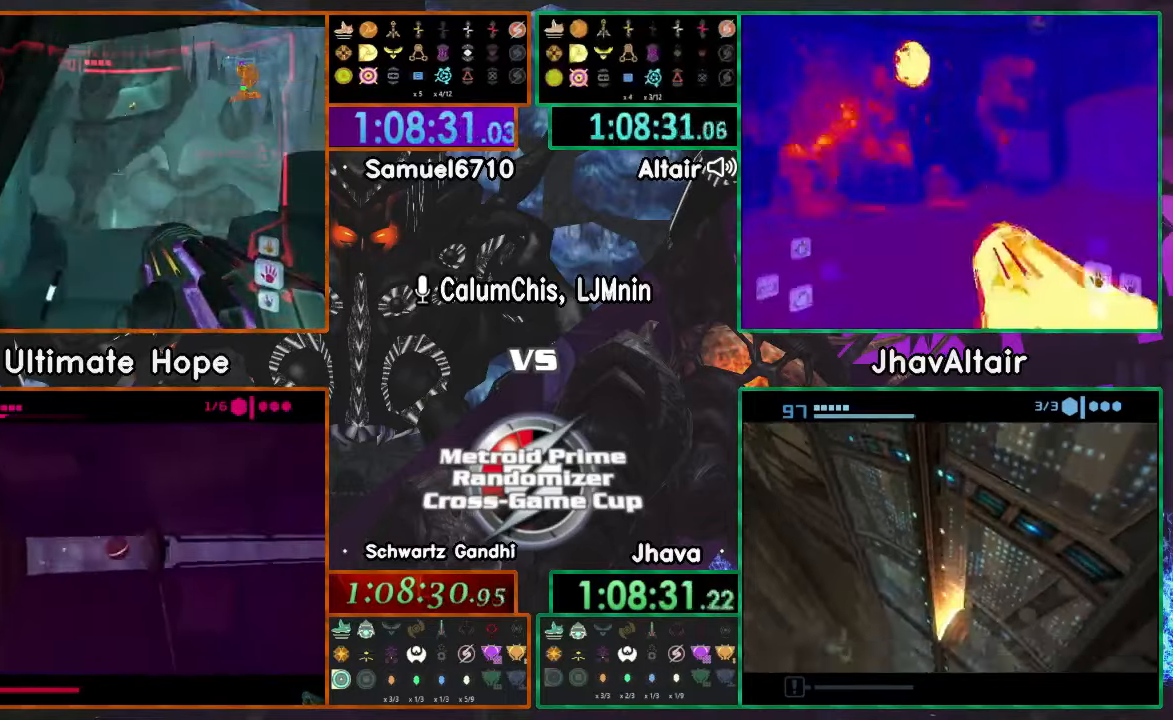
Gameplay with a controller (Nintendo layout); each line is a JSON object with the inputs held at the frame after it. "events" lists button and stick changes between this image and that frame as [ms after this image, input, new state], when the widget could be followed in between. Not read: B L3 R1 R3 START Y Z.
{"buttons": [], "left_stick": "up-right", "right_stick": "center", "events": [[283, "L1", "up"], [450, "left_stick", "up-right"]]}
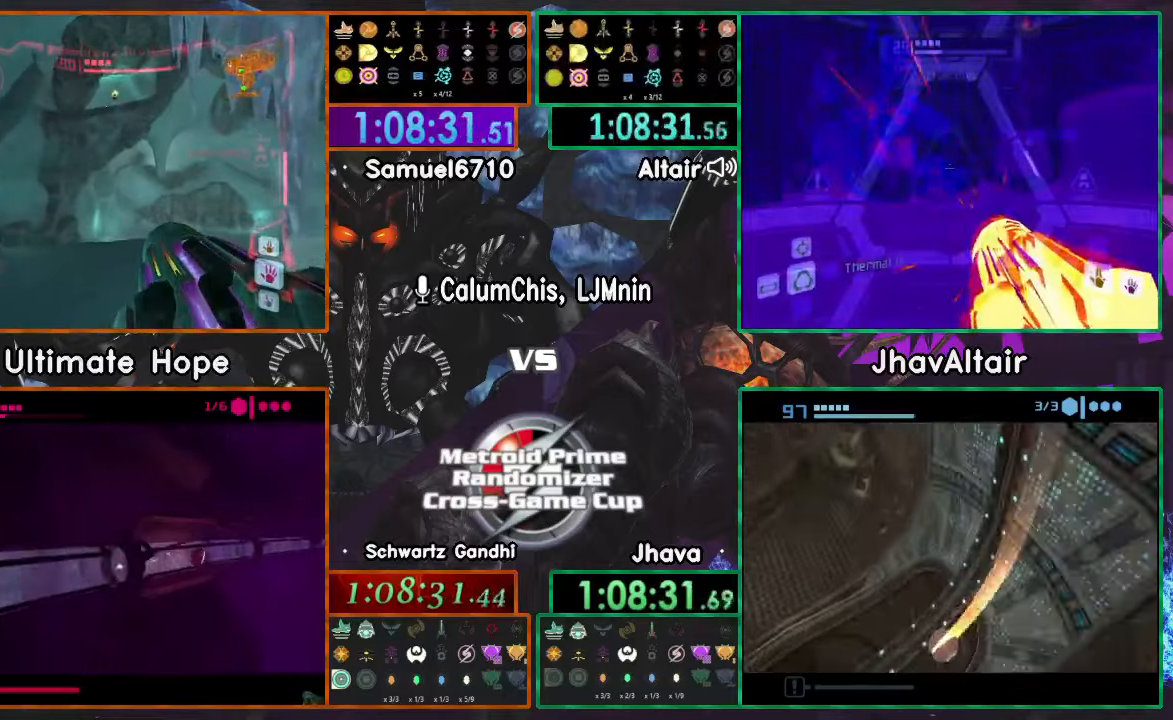
{"buttons": ["L1"], "left_stick": "up", "right_stick": "center", "events": [[50, "left_stick", "up"], [166, "DPAD_LEFT", "down"], [183, "L1", "down"], [233, "DPAD_LEFT", "up"]]}
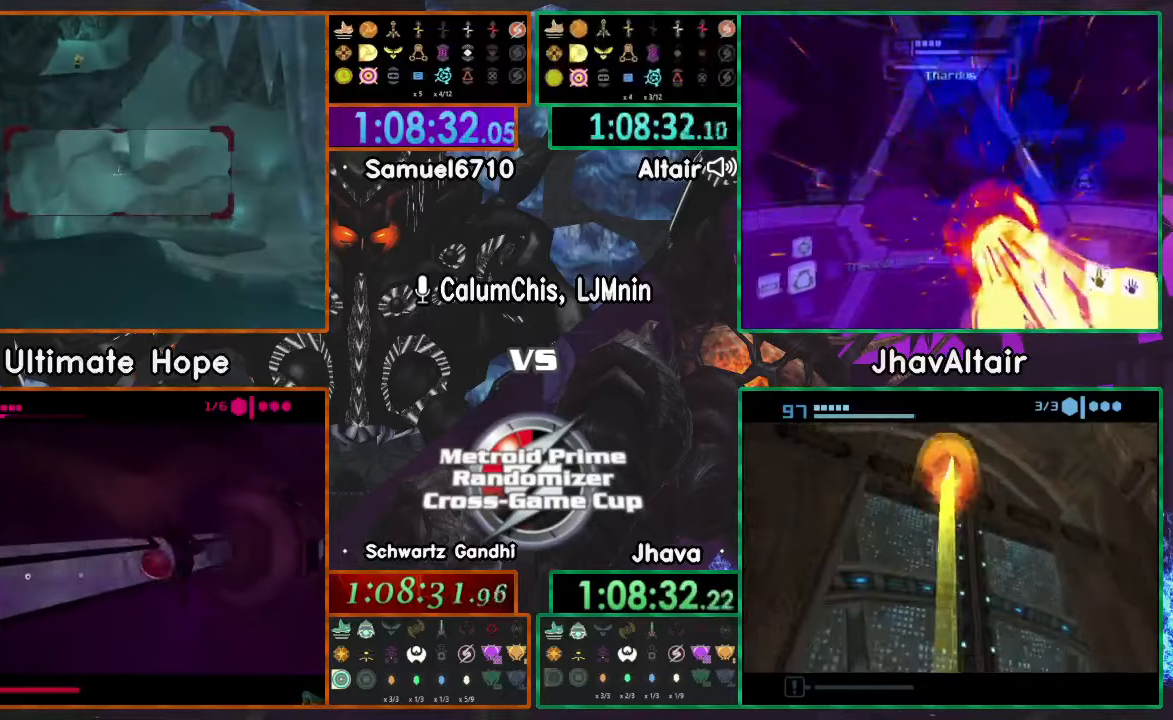
{"buttons": [], "left_stick": "up-right", "right_stick": "center", "events": [[184, "left_stick", "up-right"], [384, "L1", "up"]]}
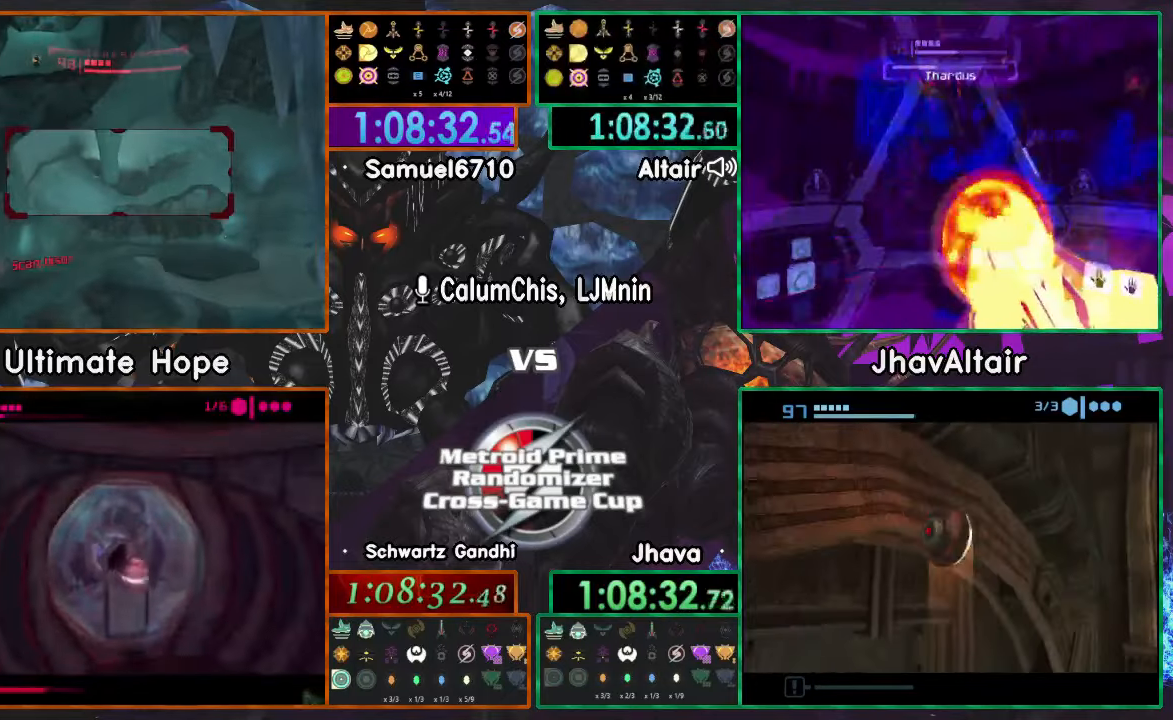
{"buttons": [], "left_stick": "up-left", "right_stick": "center", "events": [[33, "left_stick", "up-left"], [133, "left_stick", "left"], [250, "A", "down"], [333, "A", "up"], [400, "left_stick", "up-left"]]}
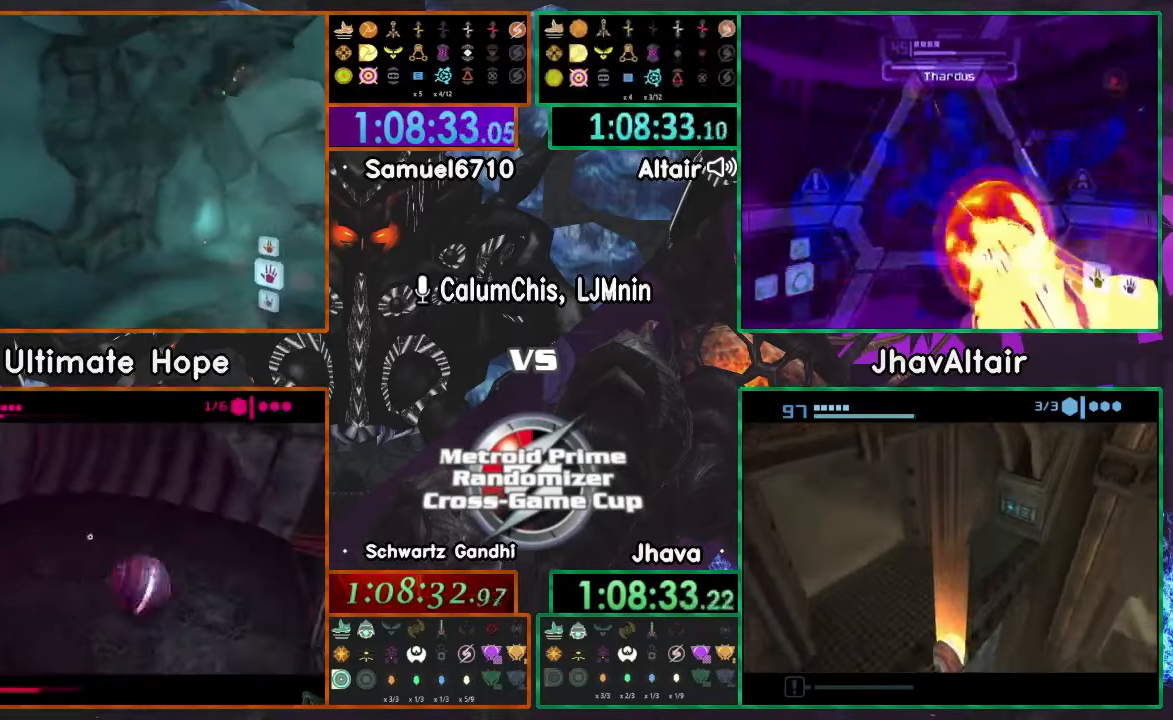
{"buttons": [], "left_stick": "up-left", "right_stick": "center", "events": []}
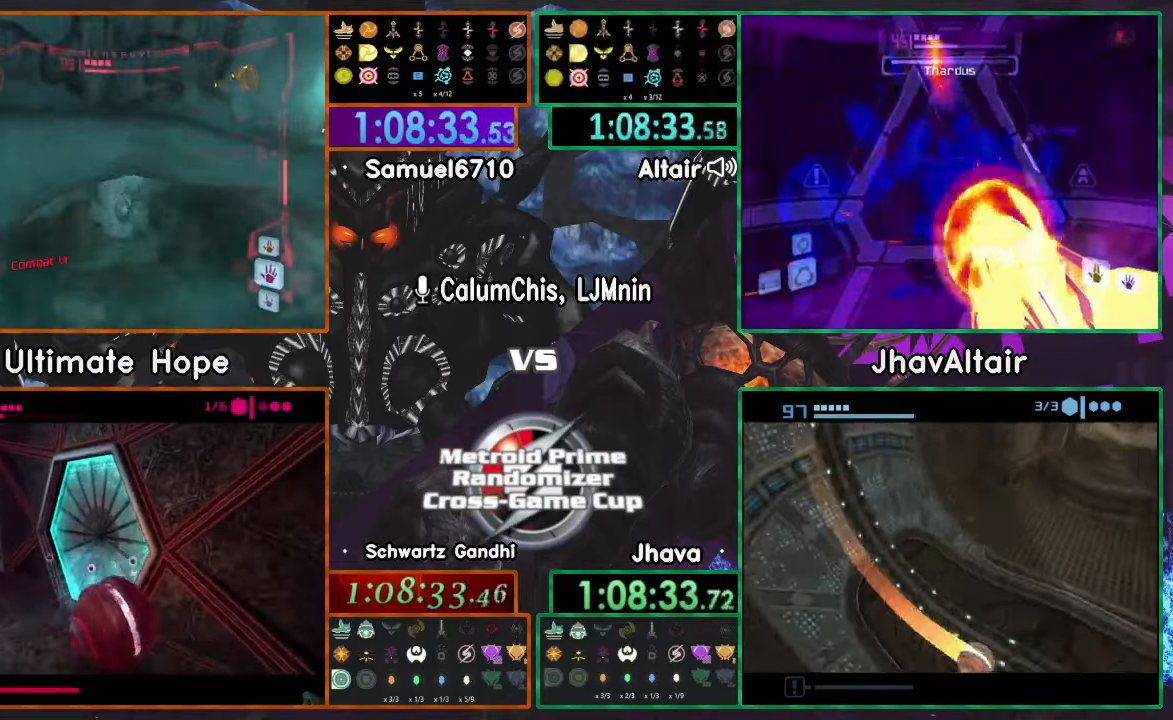
{"buttons": [], "left_stick": "left", "right_stick": "center", "events": [[16, "L1", "down"], [133, "L1", "up"], [150, "left_stick", "left"]]}
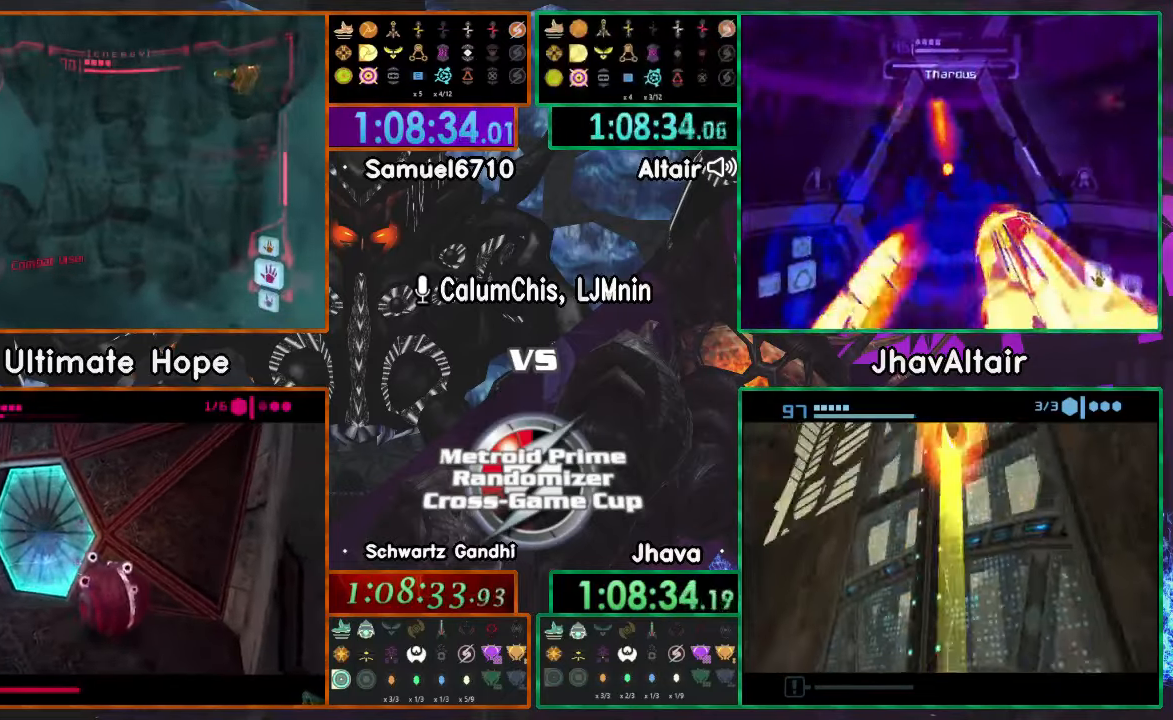
{"buttons": [], "left_stick": "left", "right_stick": "center", "events": []}
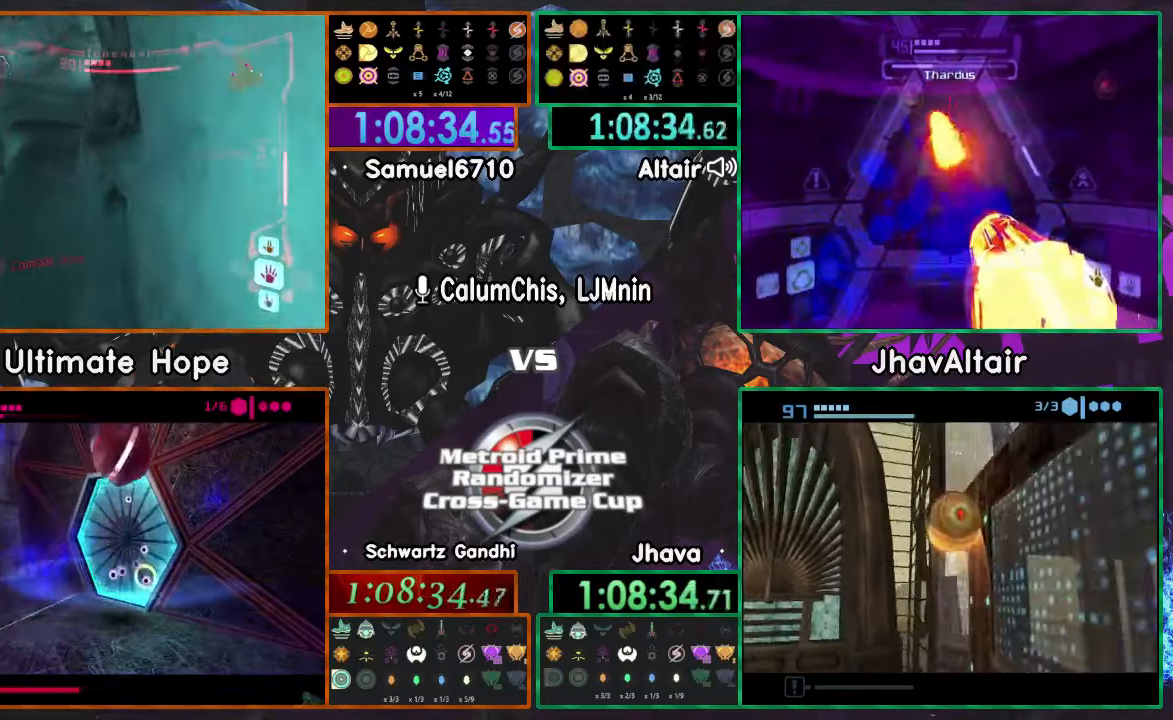
{"buttons": ["L1"], "left_stick": "up-left", "right_stick": "center", "events": [[83, "L1", "down"], [433, "left_stick", "up-left"]]}
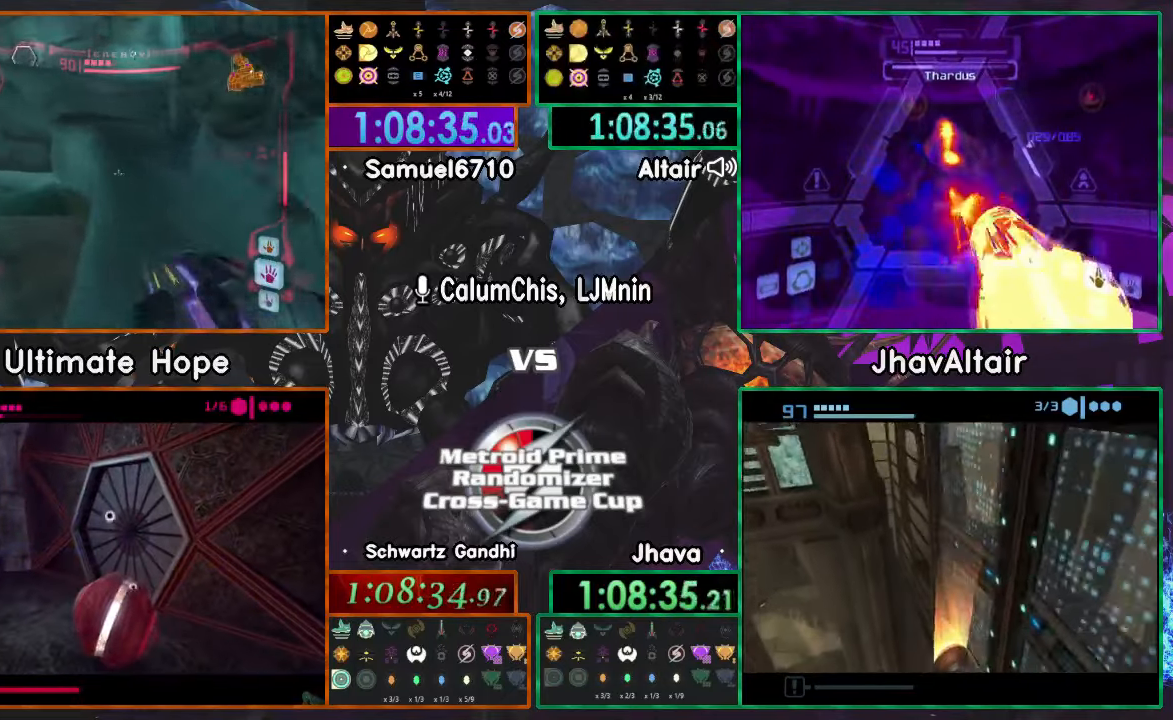
{"buttons": [], "left_stick": "right", "right_stick": "center", "events": [[17, "L1", "up"], [133, "left_stick", "right"]]}
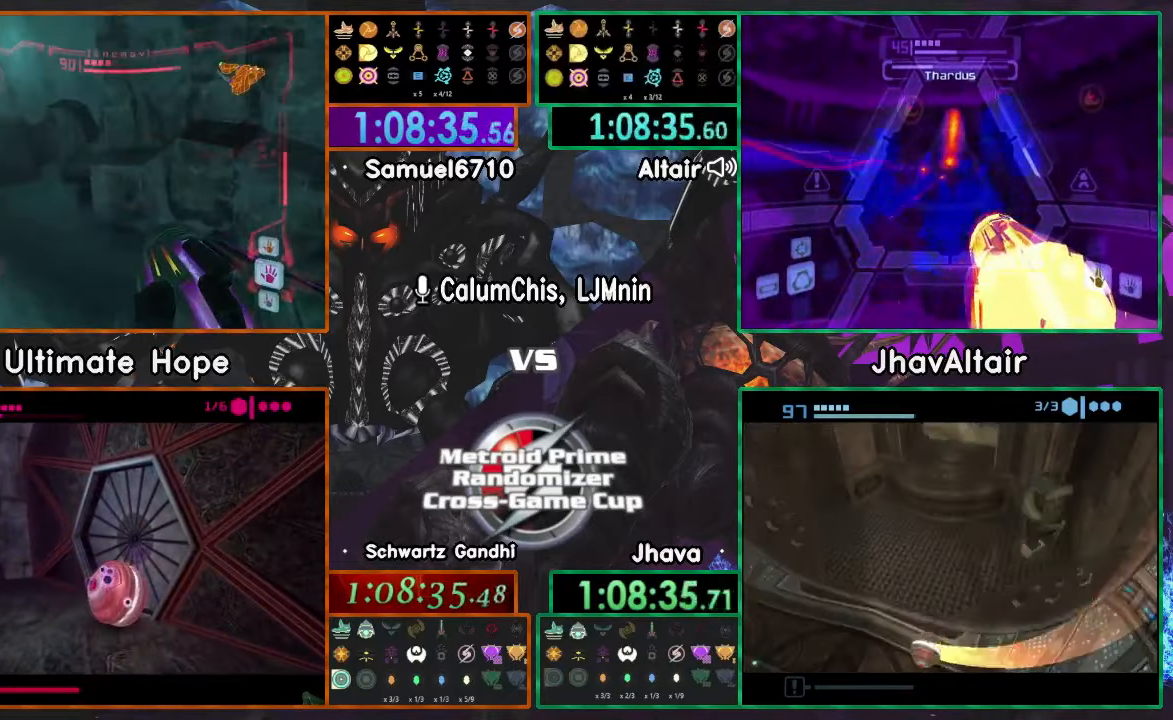
{"buttons": [], "left_stick": "right", "right_stick": "center", "events": [[133, "L1", "down"], [233, "L1", "up"]]}
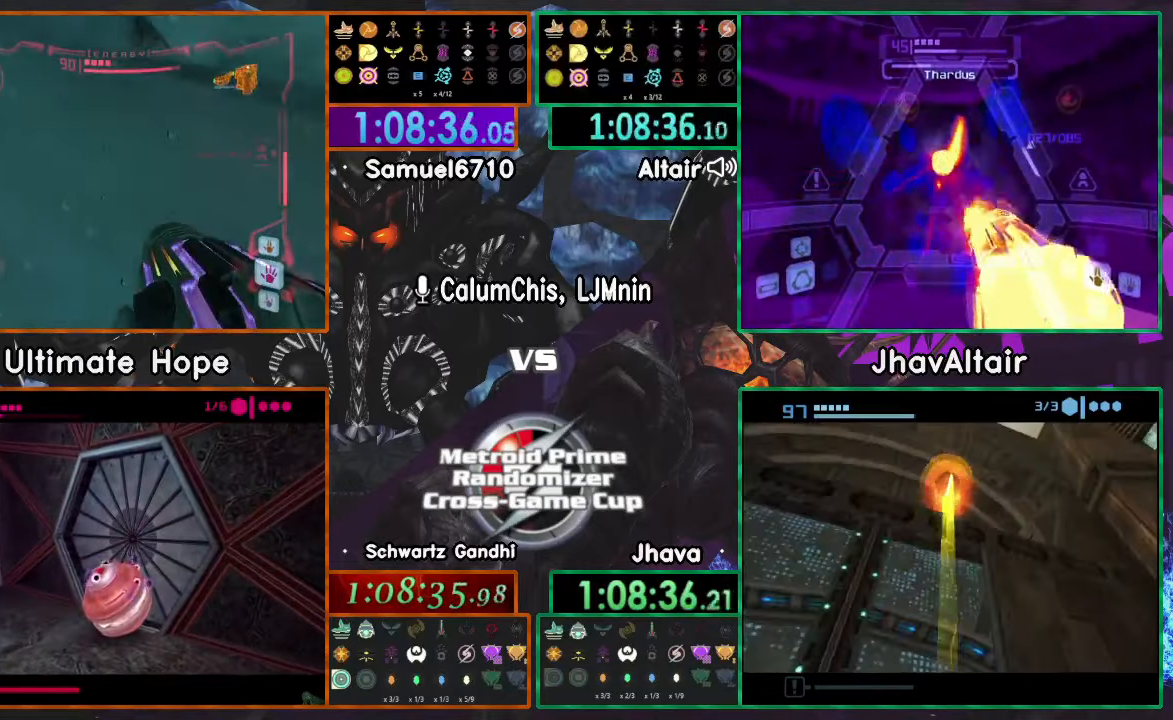
{"buttons": [], "left_stick": "up", "right_stick": "center"}
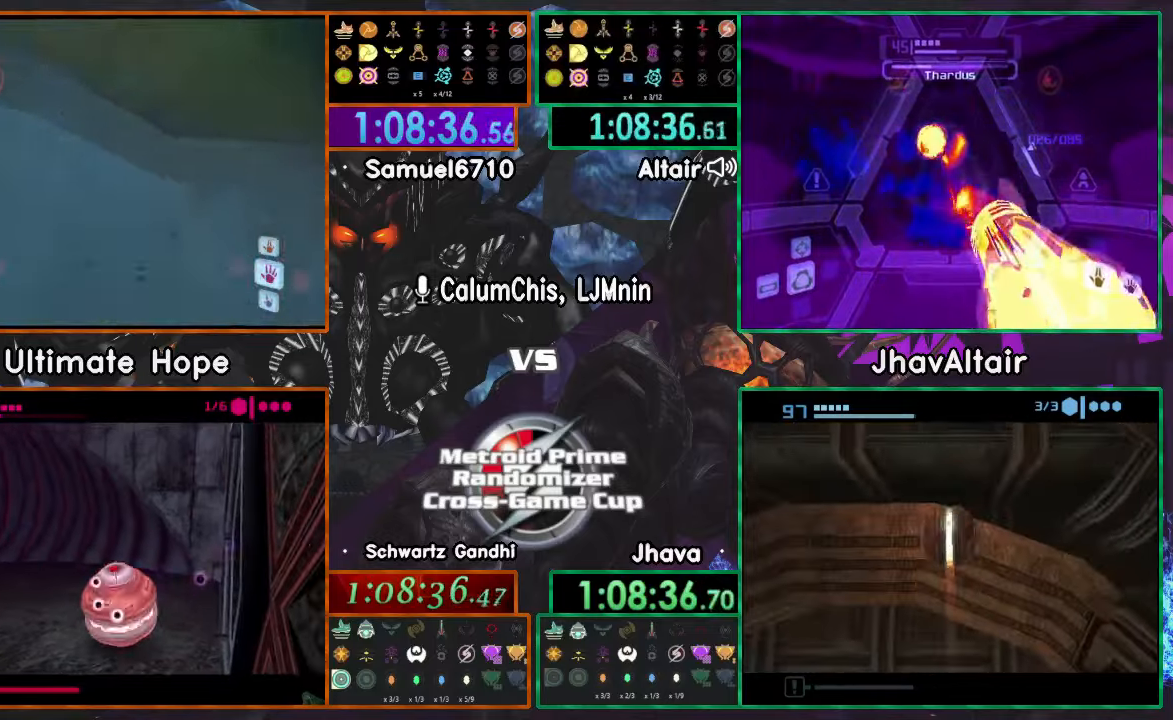
{"buttons": [], "left_stick": "up", "right_stick": "center", "events": []}
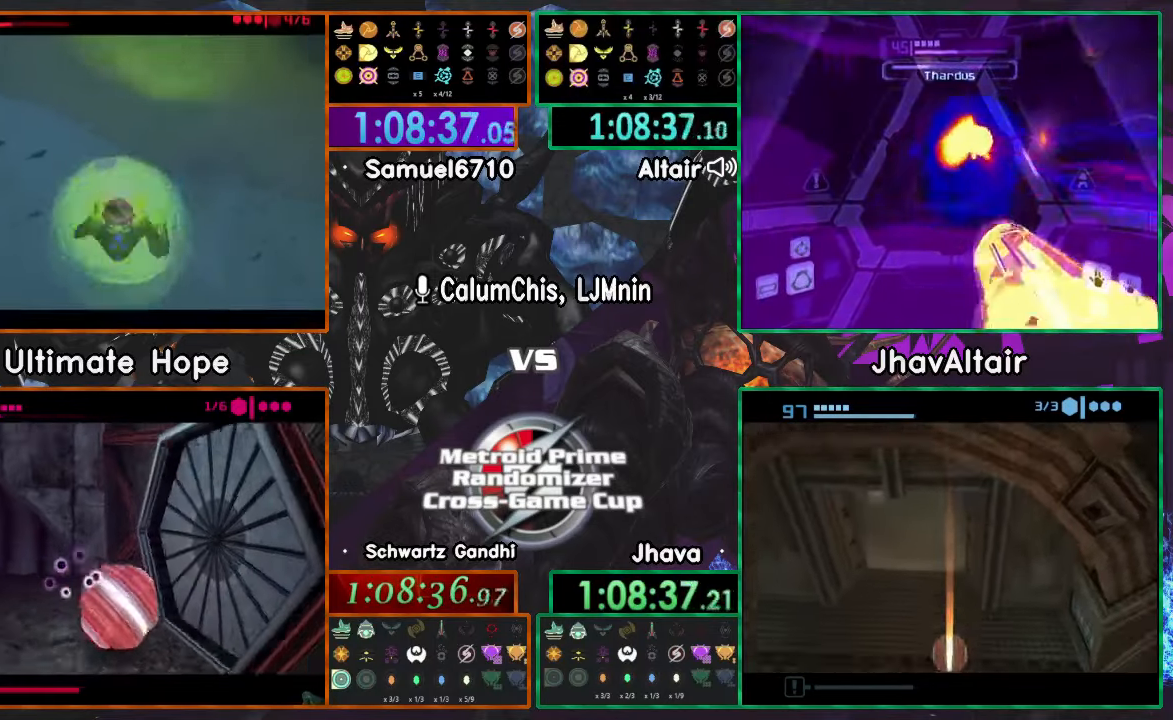
{"buttons": [], "left_stick": "up", "right_stick": "center", "events": []}
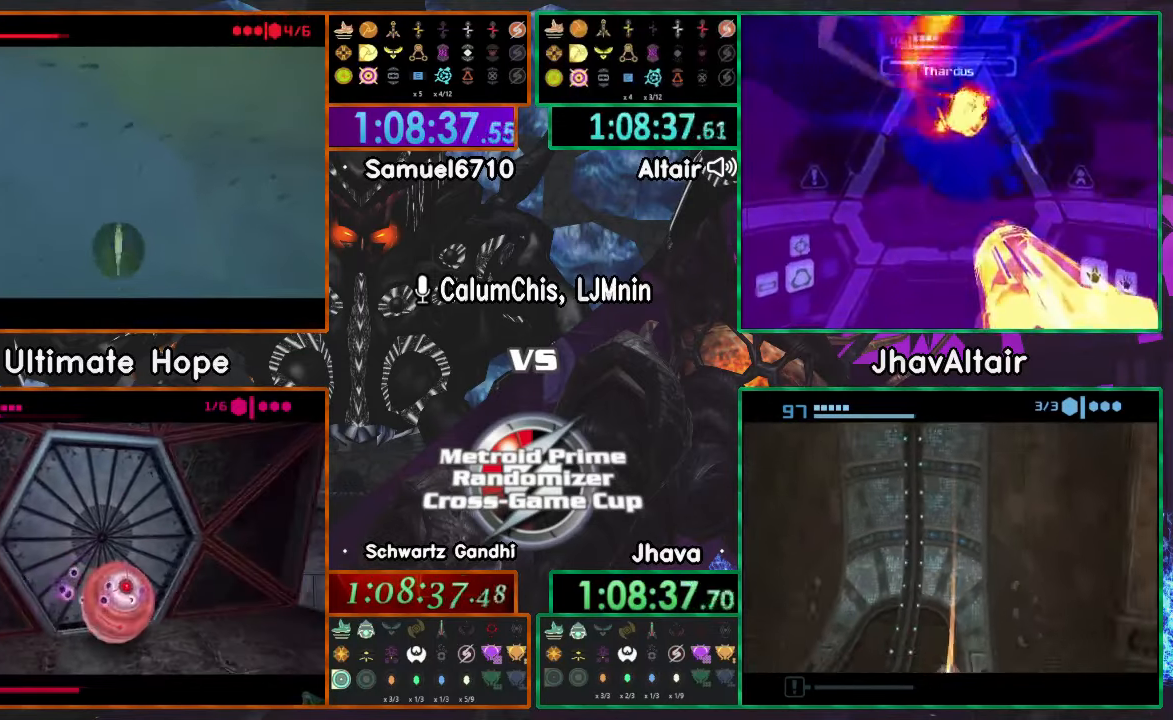
{"buttons": [], "left_stick": "up", "right_stick": "center", "events": []}
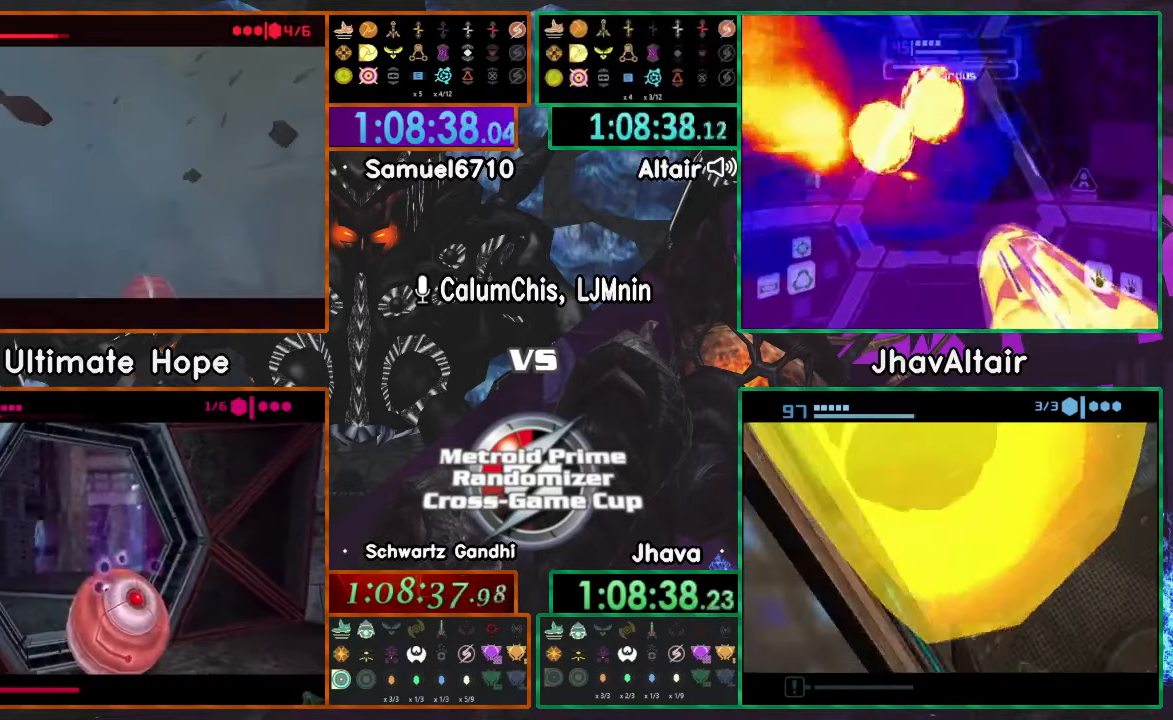
{"buttons": [], "left_stick": "left", "right_stick": "center", "events": [[217, "left_stick", "up-left"], [401, "left_stick", "left"]]}
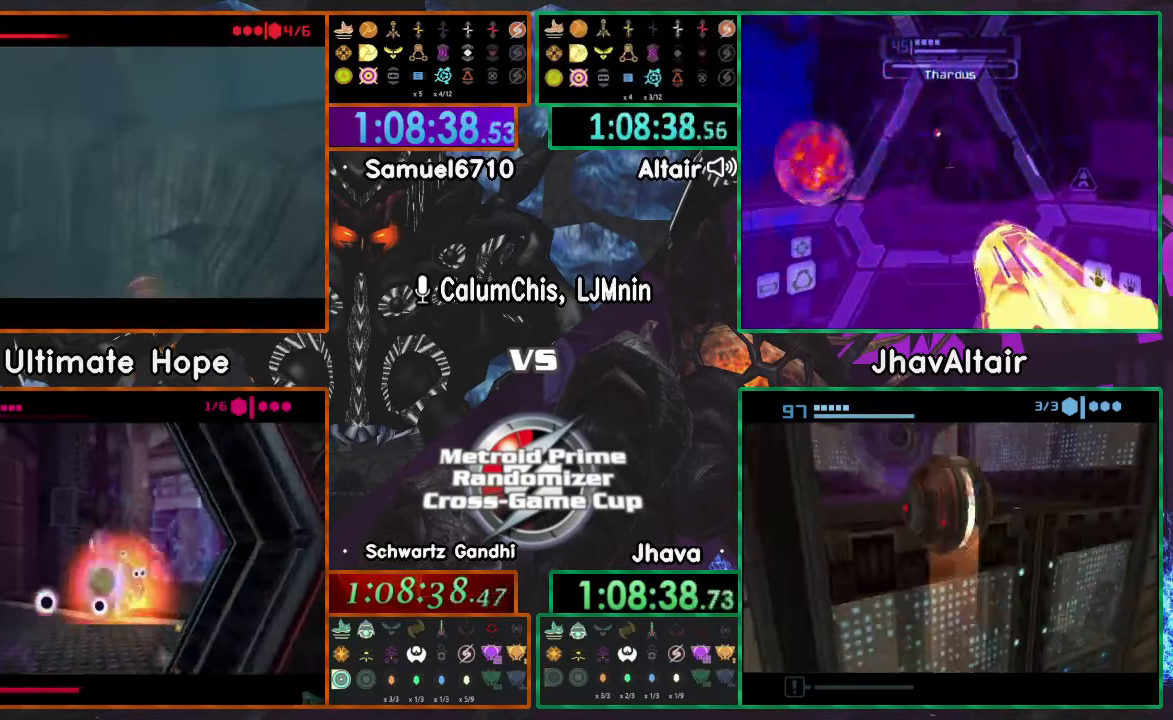
{"buttons": [], "left_stick": "up", "right_stick": "center", "events": [[400, "left_stick", "up"]]}
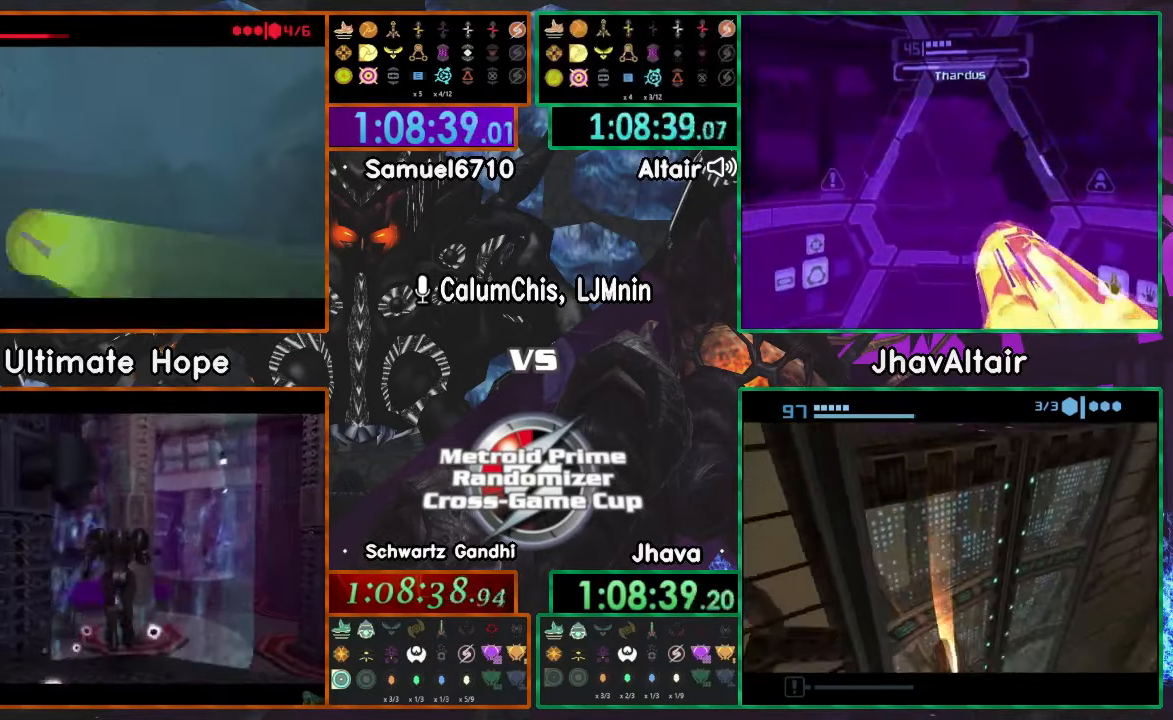
{"buttons": [], "left_stick": "up-right", "right_stick": "center", "events": [[16, "left_stick", "up-right"], [367, "left_stick", "up"], [467, "left_stick", "up-right"]]}
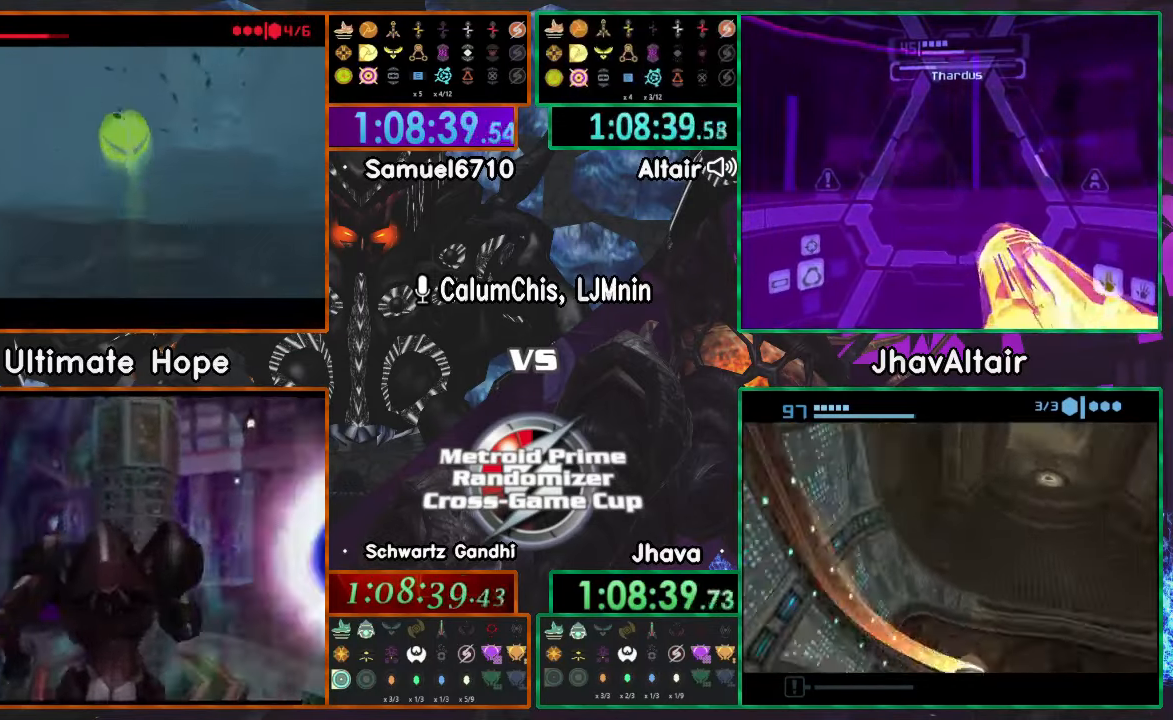
{"buttons": [], "left_stick": "up-right", "right_stick": "center", "events": []}
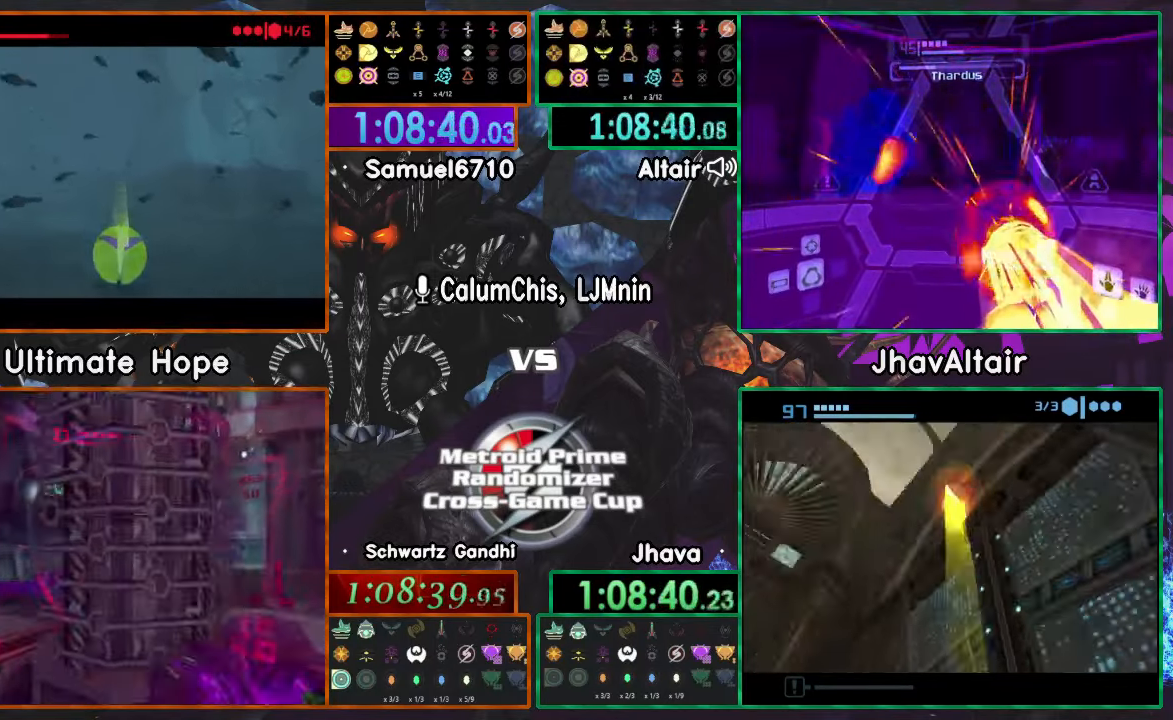
{"buttons": [], "left_stick": "up-right", "right_stick": "center", "events": []}
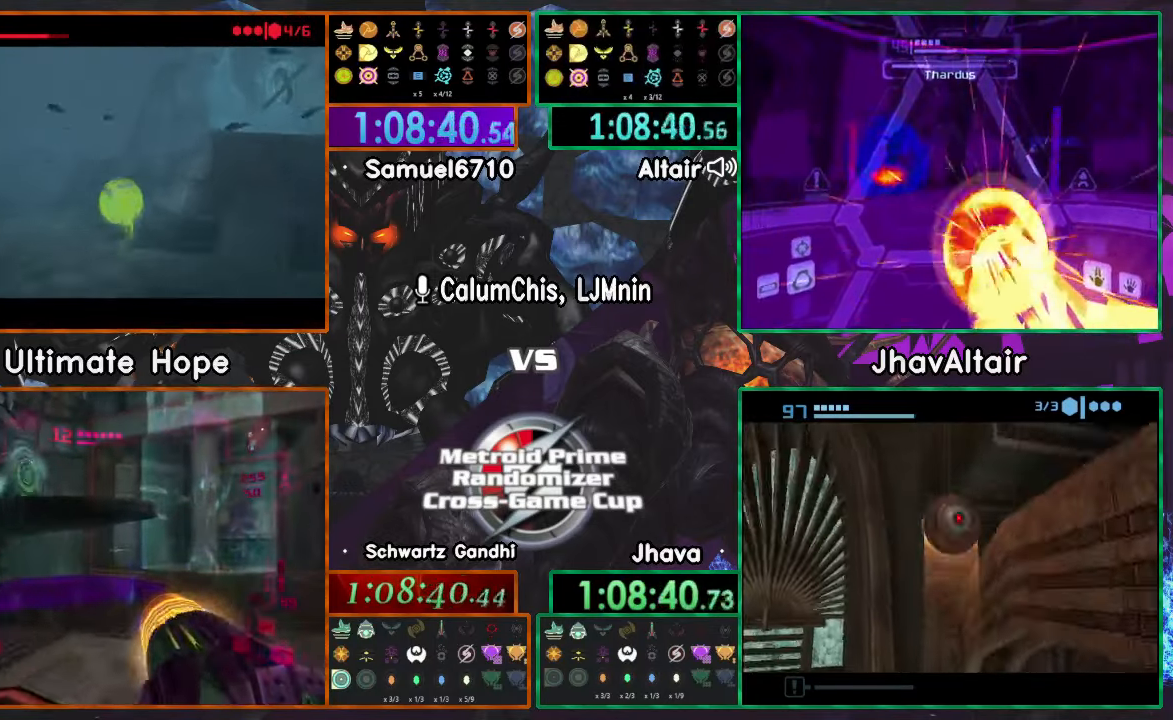
{"buttons": [], "left_stick": "right", "right_stick": "center", "events": [[33, "left_stick", "right"], [401, "X", "down"], [467, "X", "up"]]}
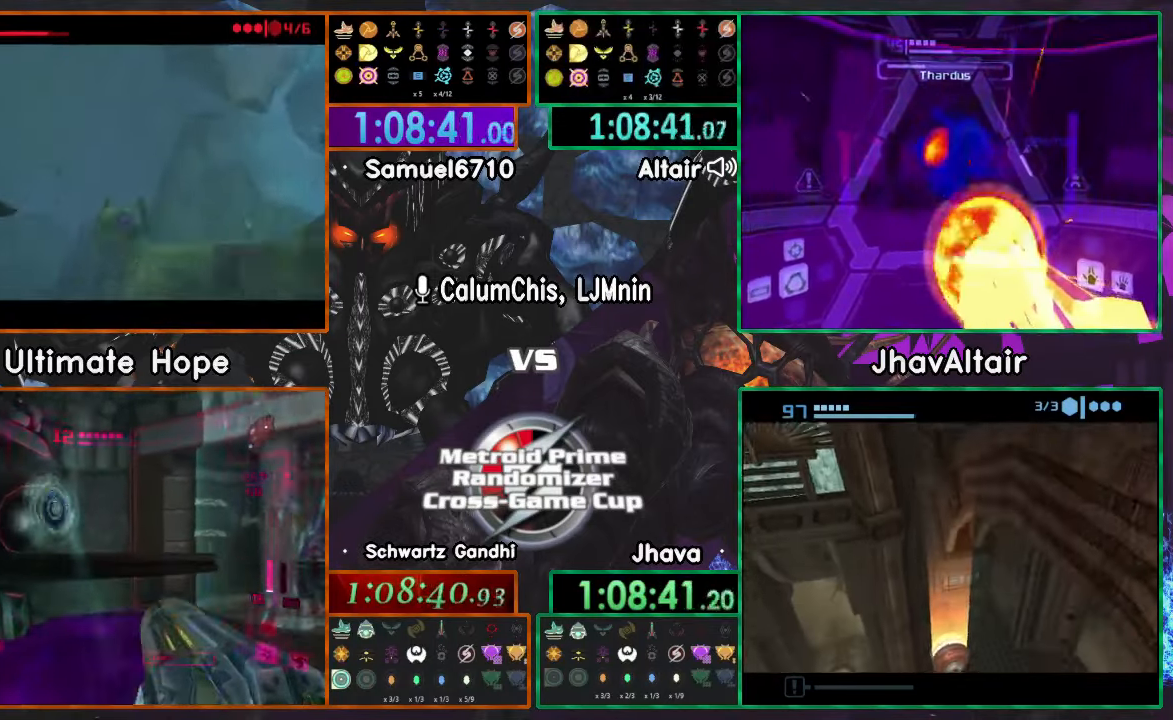
{"buttons": [], "left_stick": "right", "right_stick": "center", "events": [[300, "left_stick", "up-right"], [450, "left_stick", "right"]]}